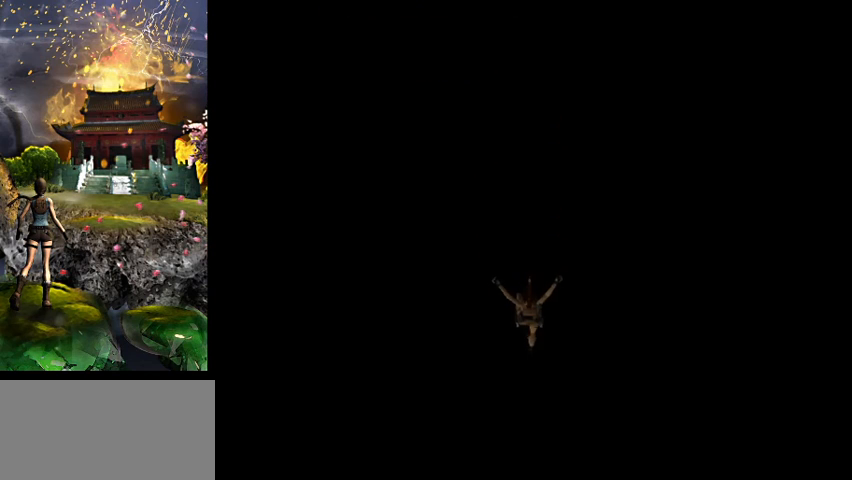
Gameplay with keyboard; each line is a JSON object with the keys held at the frame after it. "events" lists presses ("down") and releases ("up") of "0", "1", "2", "3", "4", "5", "6", "7", "8", "9", "a", "act", "crouch", "d", "dash", "down", "flare", "gun", "inv", "jump", "left", "look", "right", "roll", "s", "sl", "sr", "up", "w" and "walk" between this image and that frame as [ms after this image, input, new state], when the widget could be followed in between. No other keys are recorded. Mouse input is not recorded. Key names are as the overlay labels them; some are game actions (e.g. jump) rather than physical keys.
{"keys": [], "events": []}
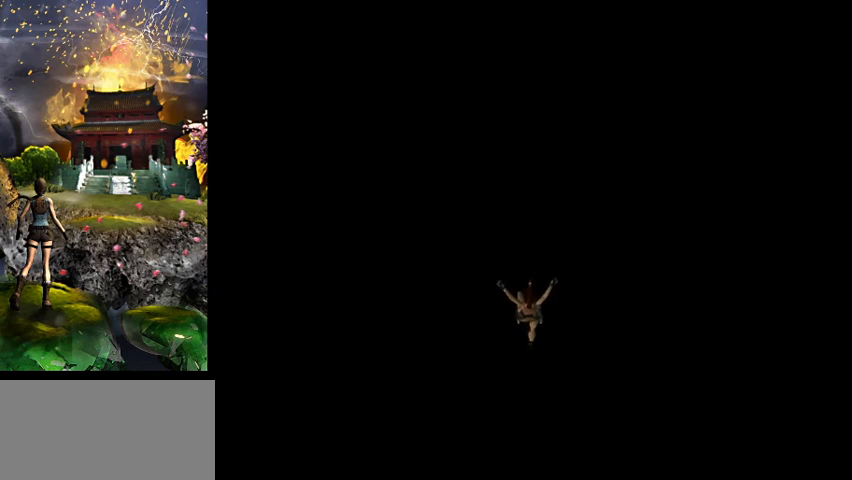
{"keys": [], "events": []}
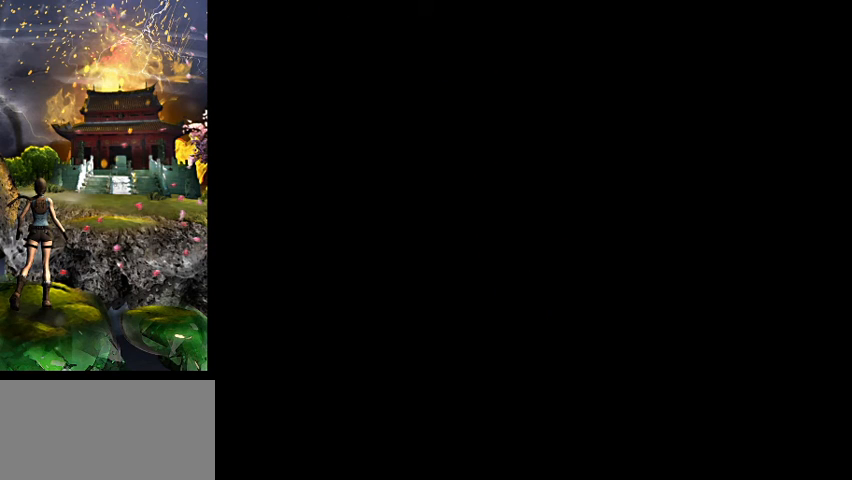
{"keys": [], "events": []}
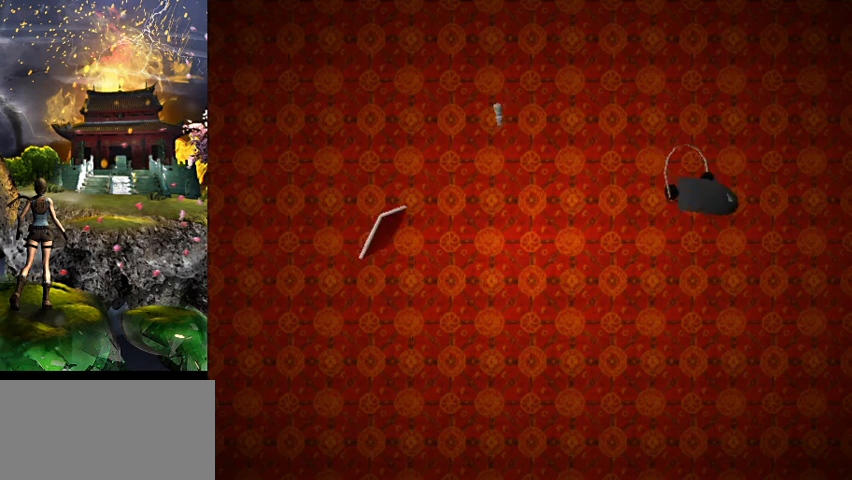
{"keys": [], "events": []}
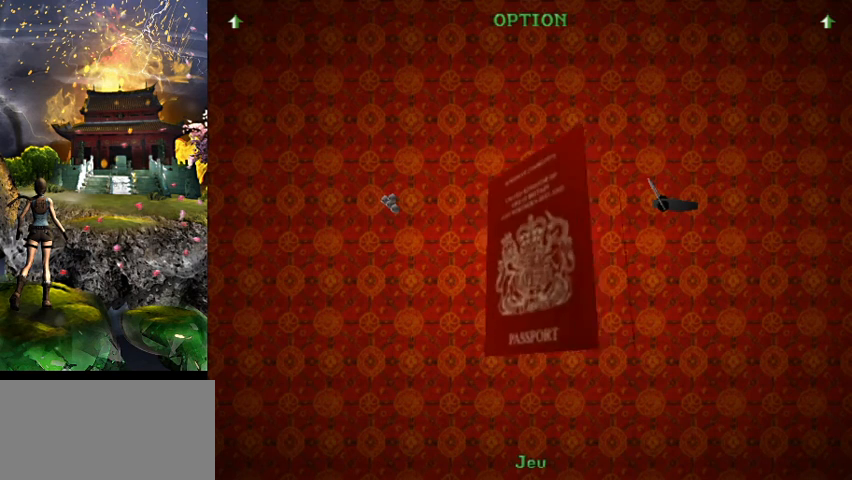
{"keys": [], "events": []}
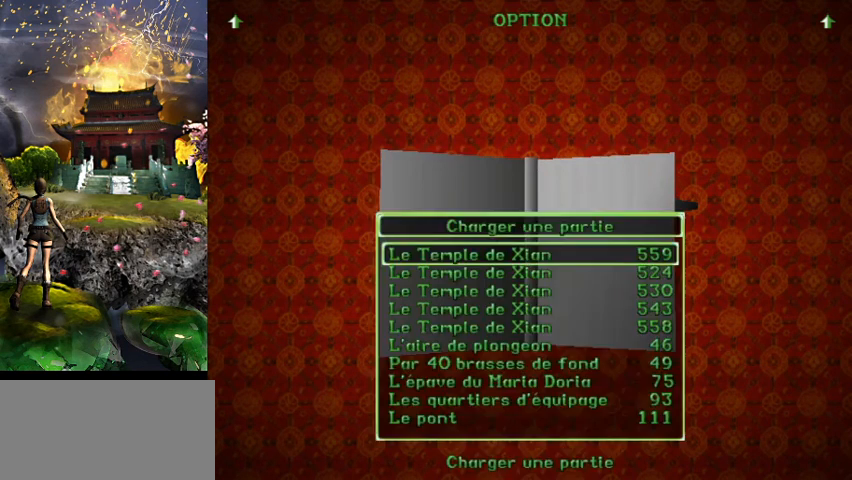
{"keys": [], "events": []}
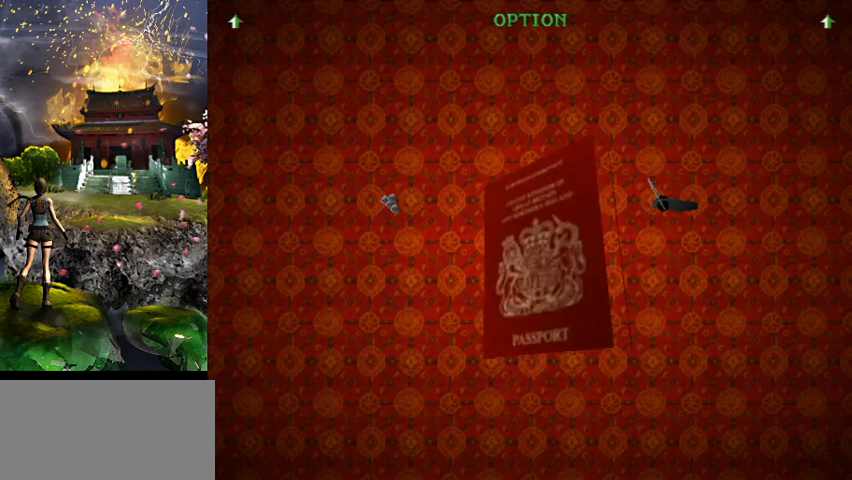
{"keys": [], "events": []}
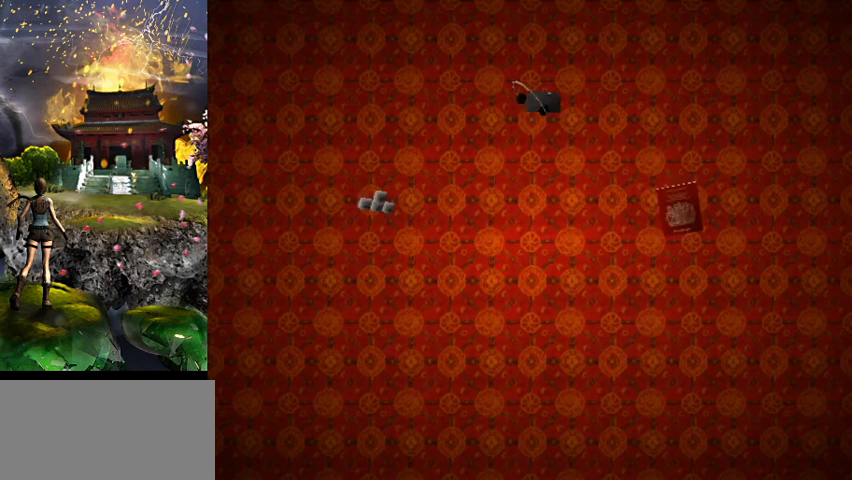
{"keys": [], "events": []}
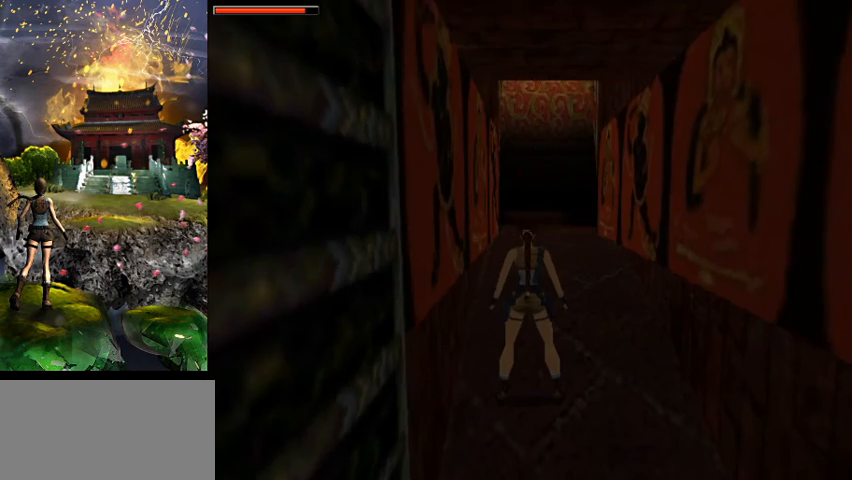
{"keys": ["w"], "events": [[400, "w", "down"]]}
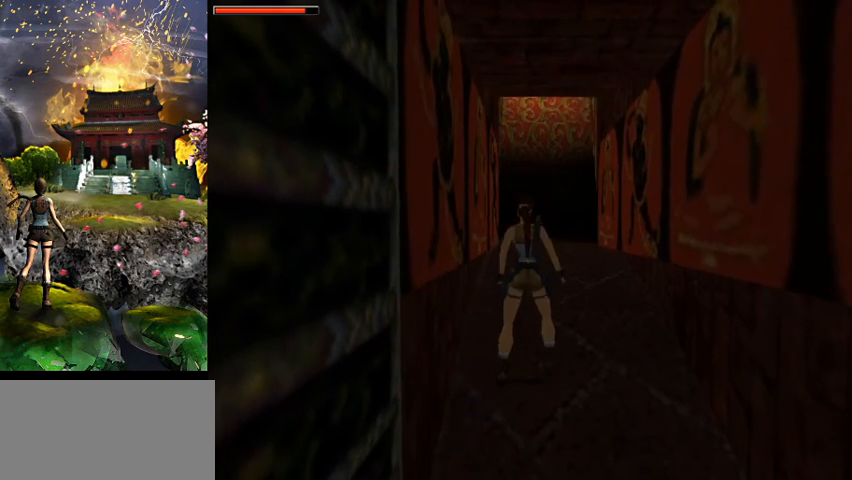
{"keys": [], "events": [[233, "roll", "down"], [333, "roll", "up"], [333, "w", "up"]]}
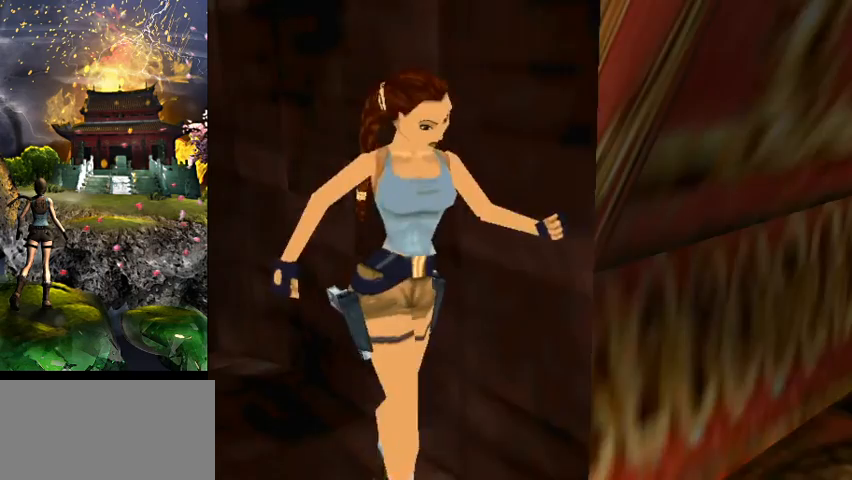
{"keys": ["d"], "events": [[133, "act", "down"], [233, "act", "up"], [433, "d", "down"]]}
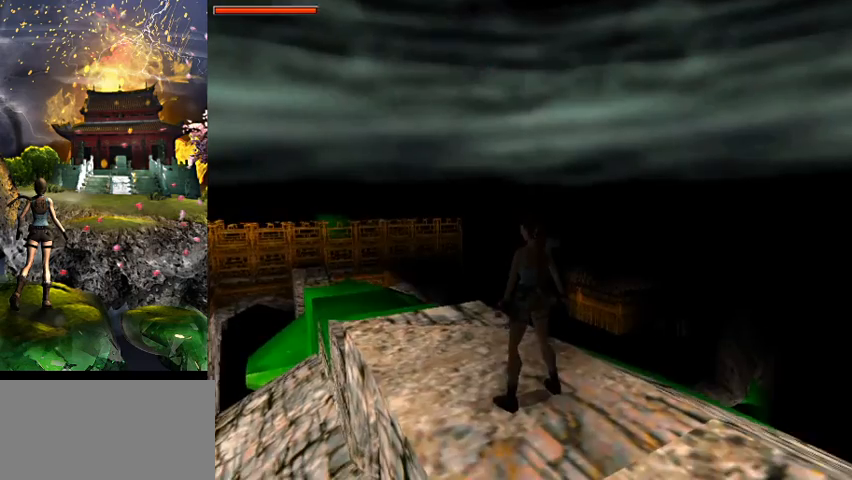
{"keys": ["d"], "events": []}
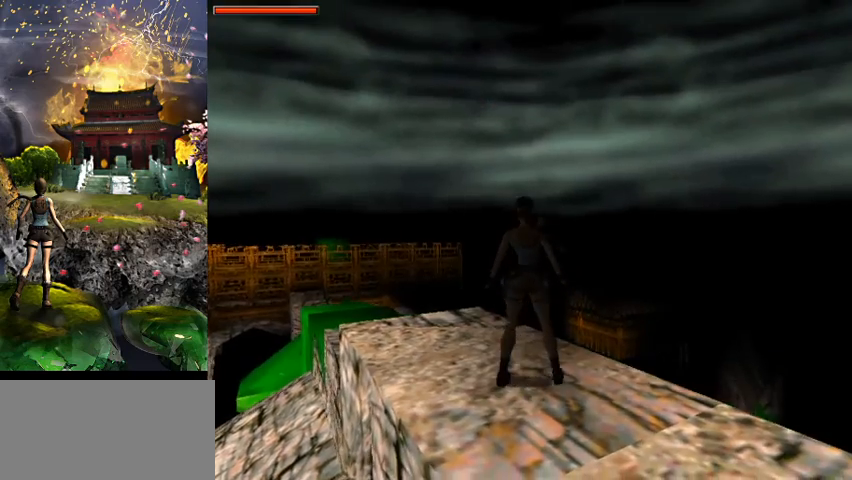
{"keys": ["a", "w"], "events": [[67, "w", "down"], [233, "d", "up"], [267, "a", "down"]]}
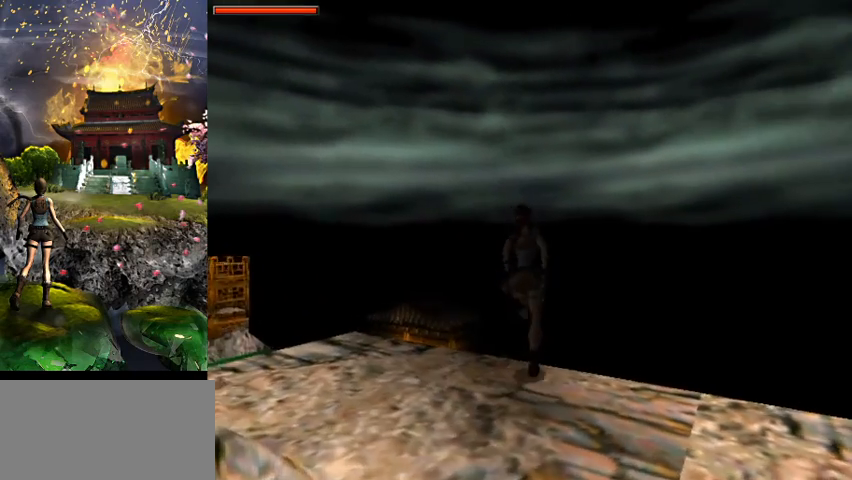
{"keys": ["w"], "events": [[367, "a", "up"]]}
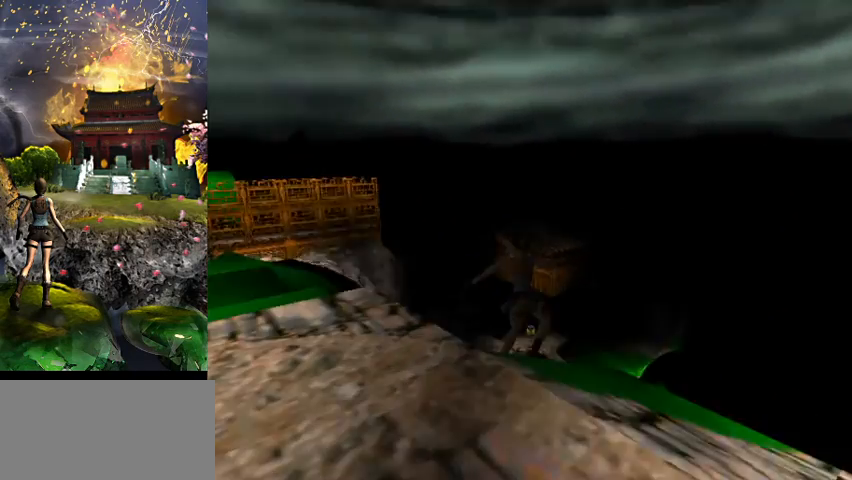
{"keys": ["w"], "events": []}
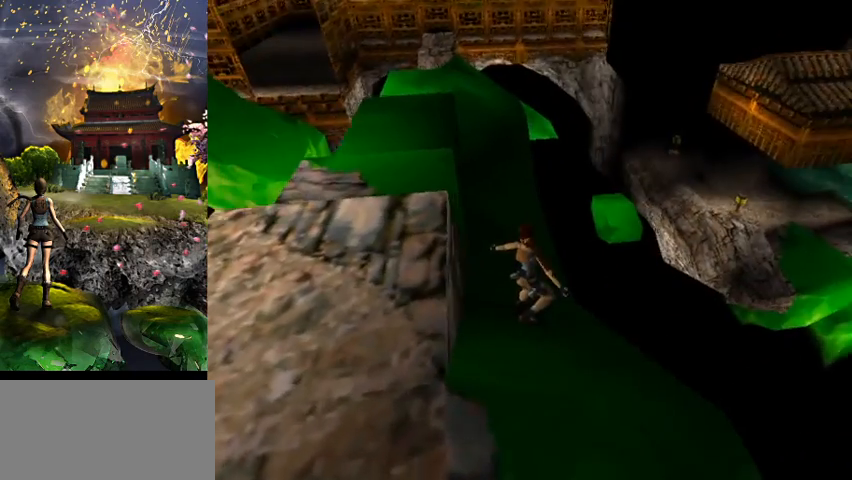
{"keys": ["w"], "events": [[133, "jump", "down"], [267, "a", "down"], [367, "jump", "up"], [467, "a", "up"]]}
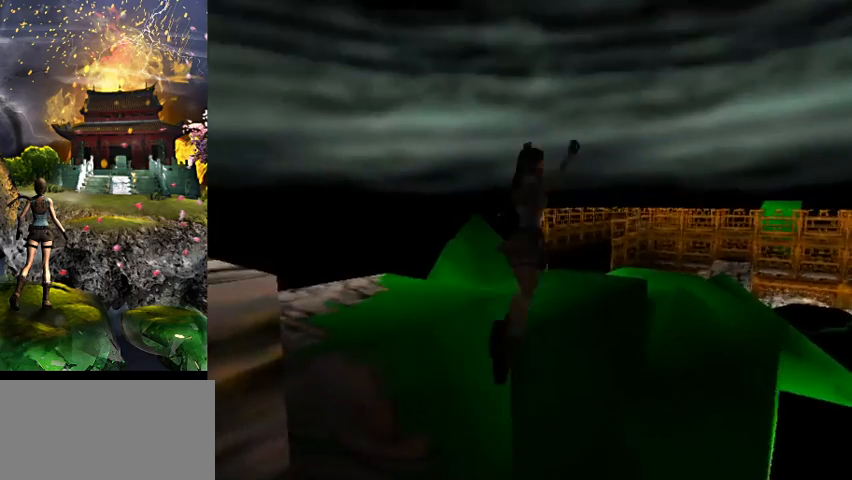
{"keys": ["a", "w"], "events": [[400, "a", "down"]]}
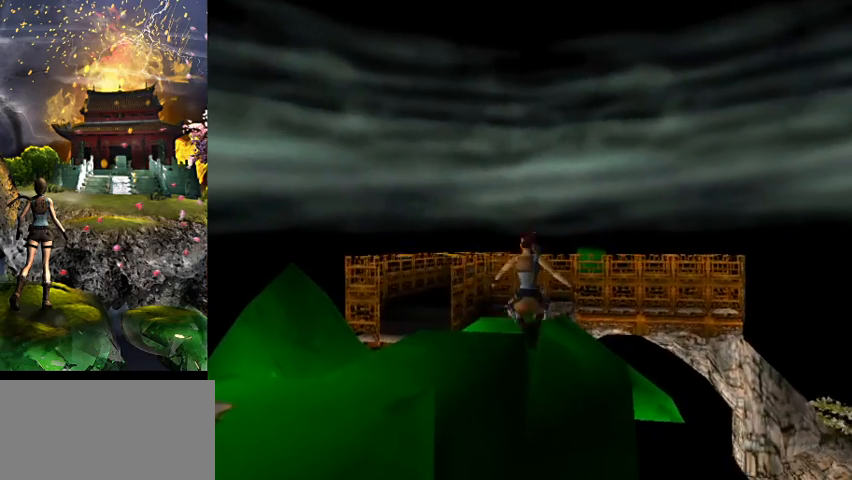
{"keys": ["w"], "events": [[367, "a", "up"]]}
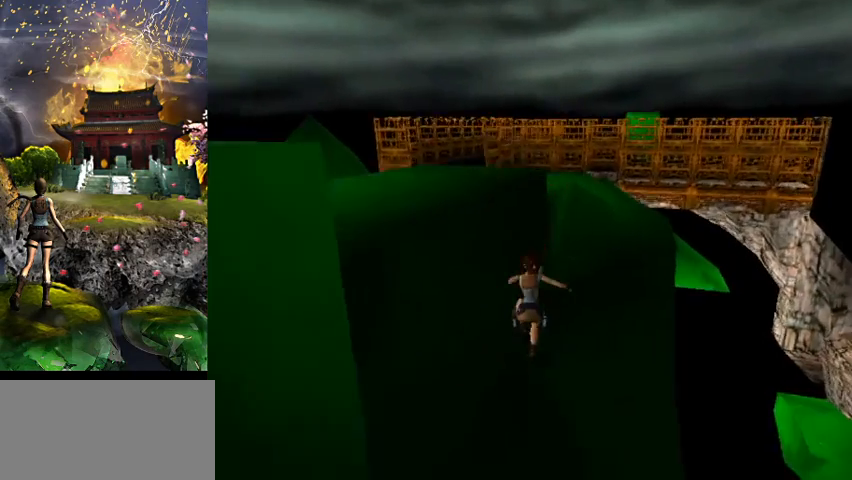
{"keys": ["jump", "w"], "events": [[167, "jump", "down"], [300, "right", "down"], [500, "right", "up"]]}
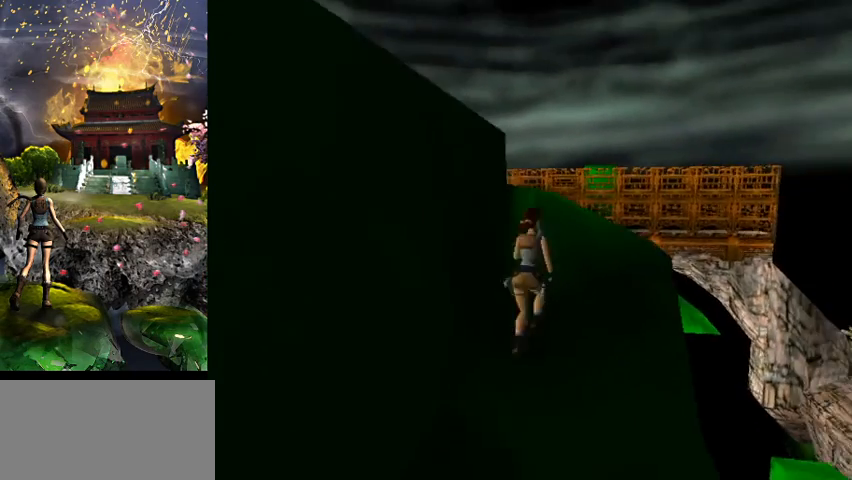
{"keys": [], "events": [[33, "jump", "up"], [200, "w", "up"]]}
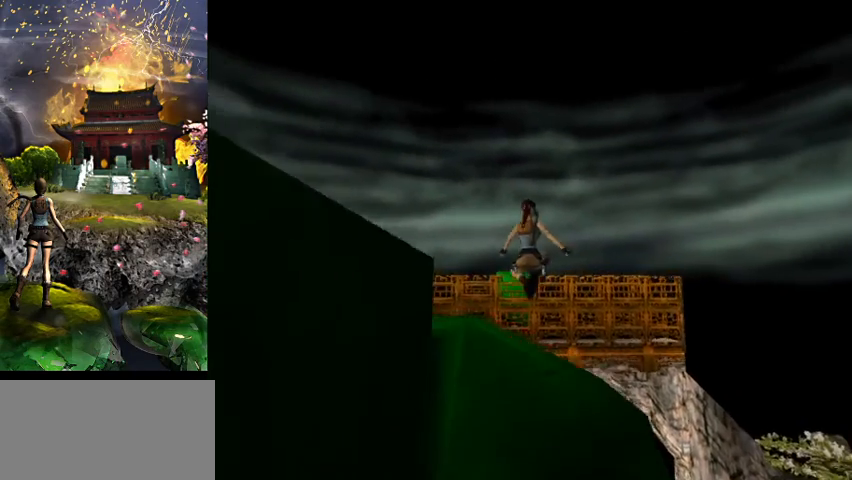
{"keys": [], "events": []}
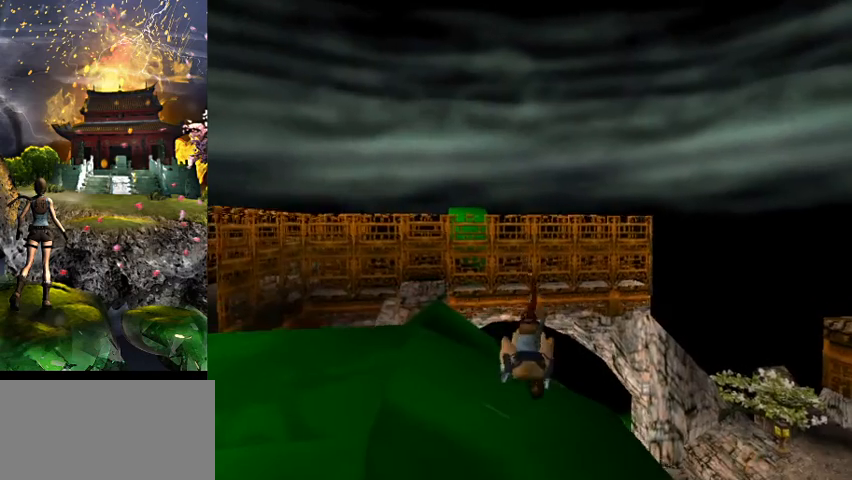
{"keys": [], "events": []}